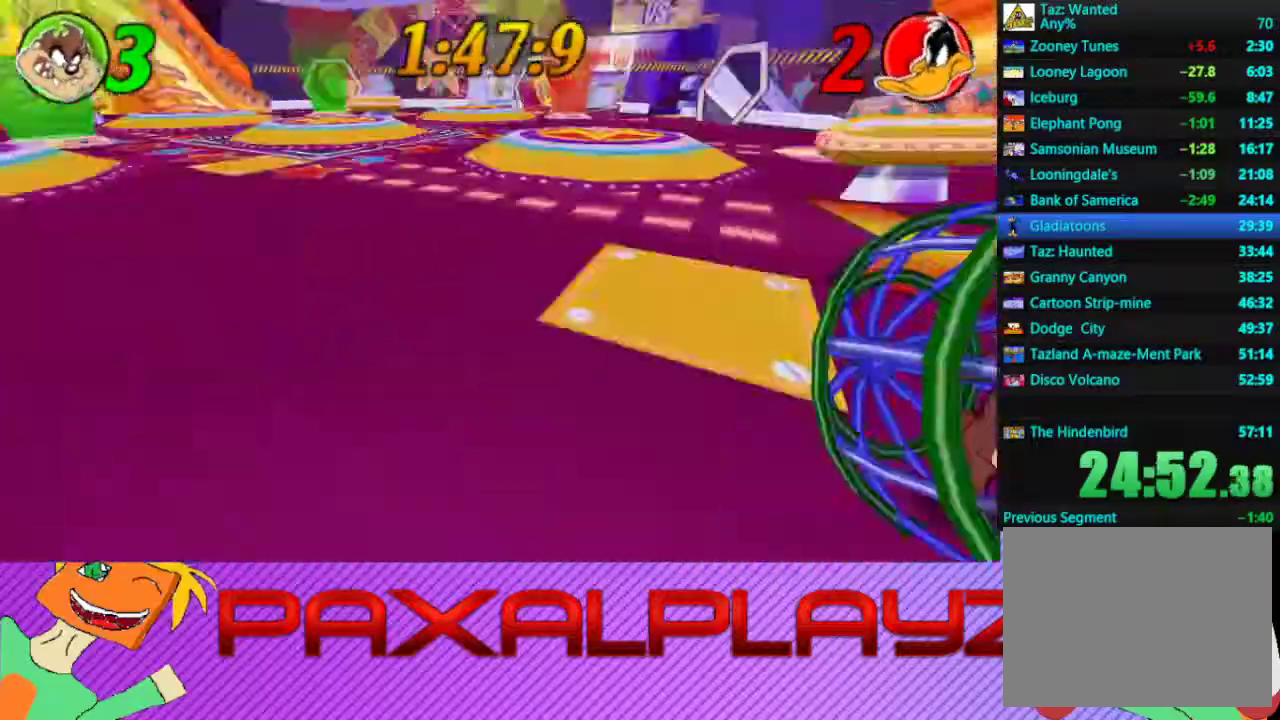
Gameplay with a controller (PlayStation layout); each line is a JSON object with the inputs held at the frame after it. "events" lists button and stick changes between this image and that frame as [ms after this image, input, new state], when the widget could be followed in between. Not read: R1 R3 right_stick.
{"buttons": [], "left_stick": "down", "events": [[67, "left_stick", "left"], [133, "L2", "up"], [333, "left_stick", "down"]]}
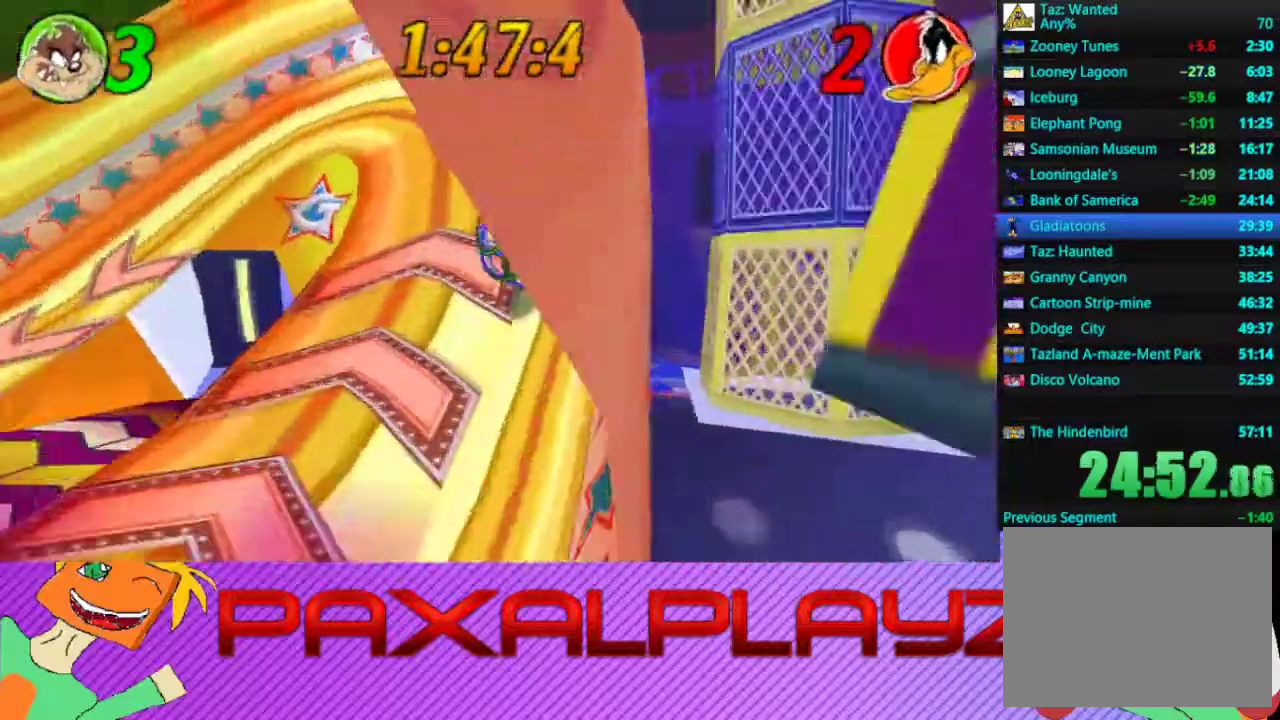
{"buttons": [], "left_stick": "down", "events": []}
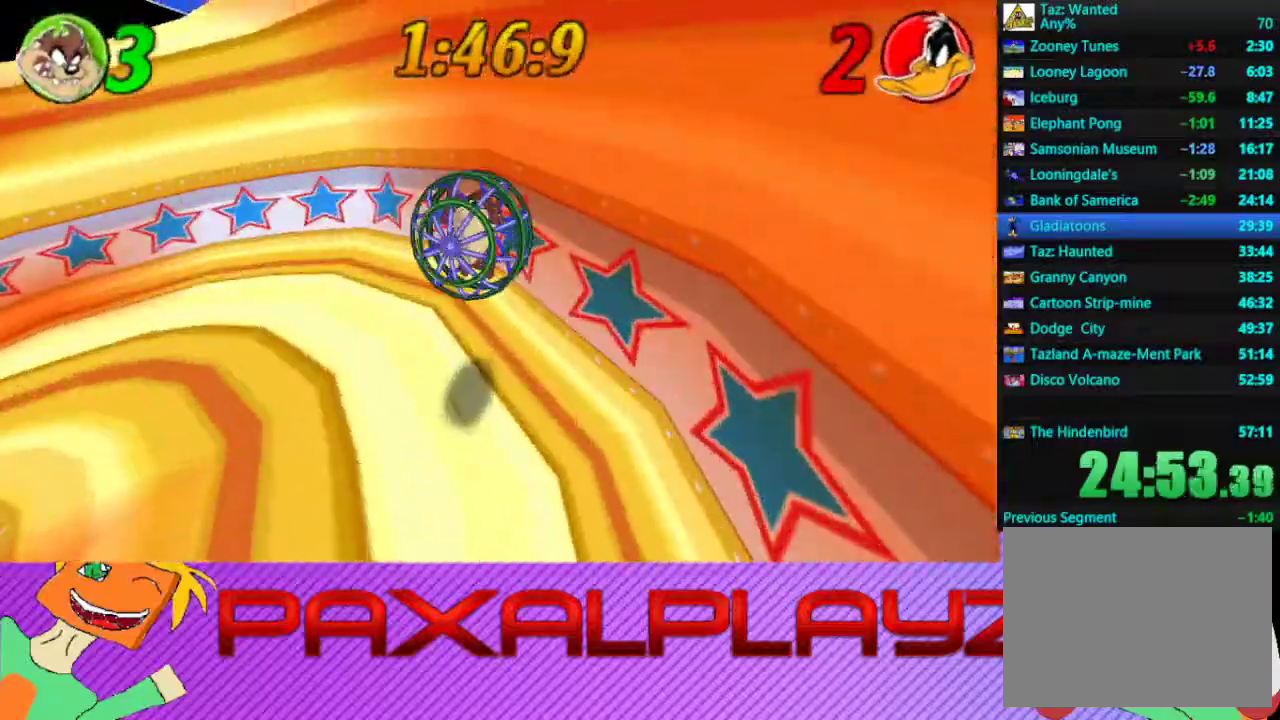
{"buttons": [], "left_stick": "down", "events": [[33, "left_stick", "down-left"], [333, "left_stick", "down"]]}
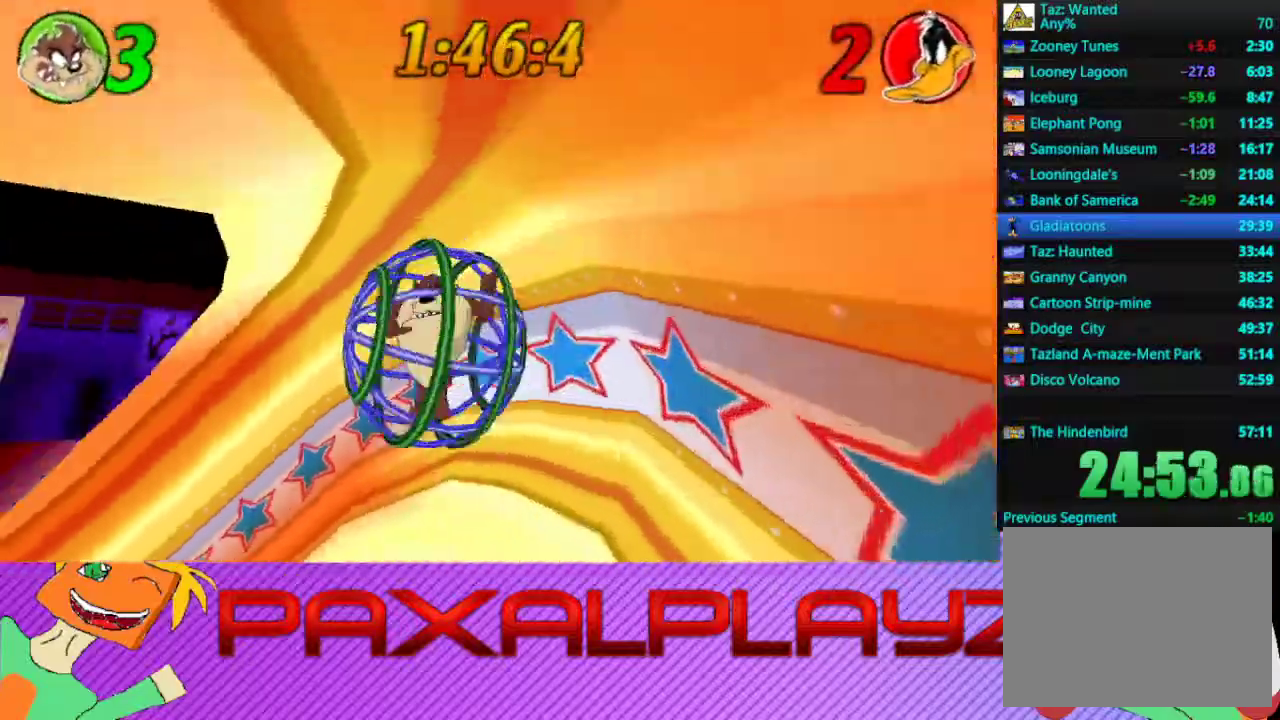
{"buttons": [], "left_stick": "down-right", "events": [[333, "left_stick", "down-right"]]}